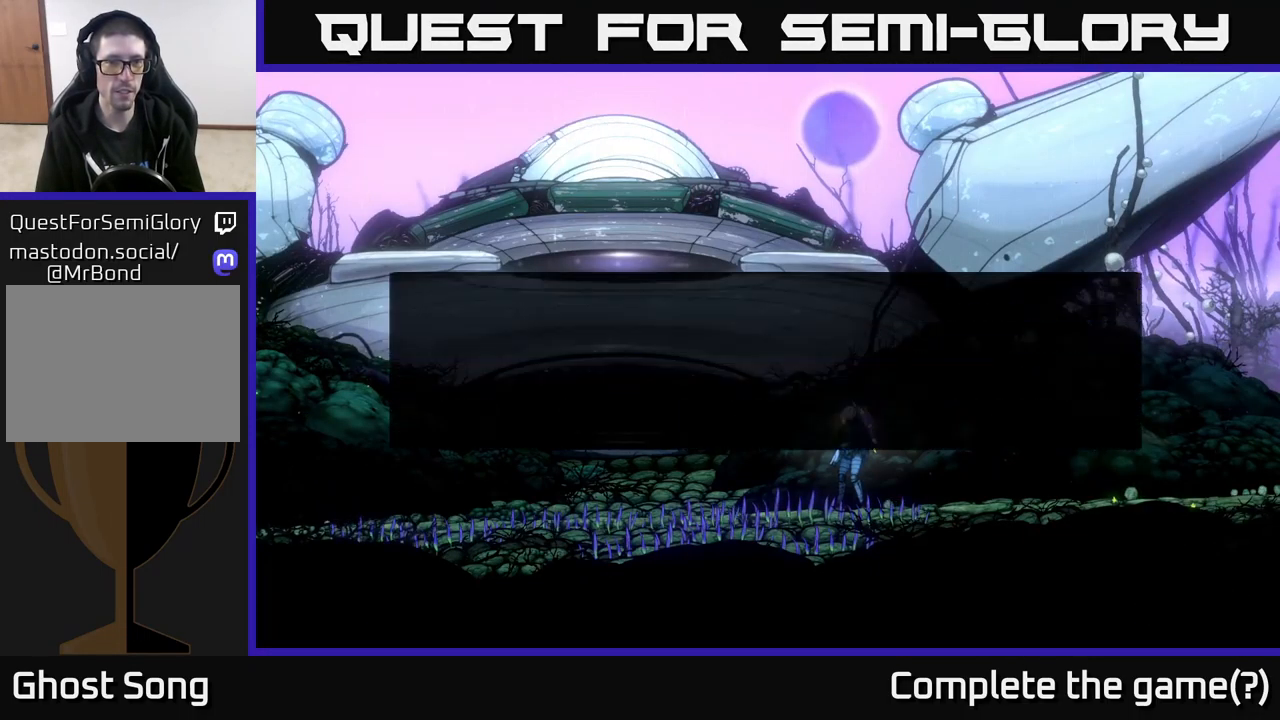
Gameplay with a controller (Xbox layout); each line is a JSON object with the inputs held at the frame after it. "events" lists button and stick changes between this image and that frame as [ms after this image, input, new state], when the widget could be followed in between.
{"buttons": [], "left_stick": "center", "right_stick": "center", "events": [[50, "SELECT", "up"], [350, "L1", "down"], [467, "L1", "up"]]}
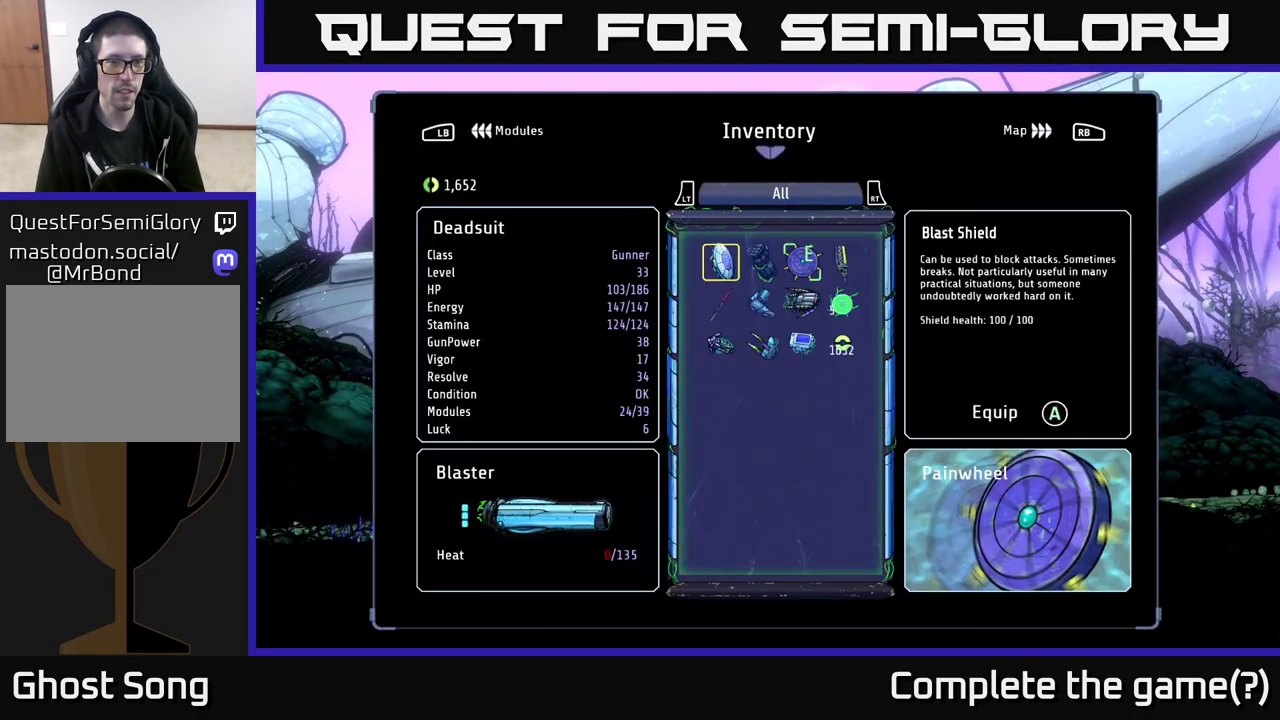
{"buttons": [], "left_stick": "center", "right_stick": "center", "events": []}
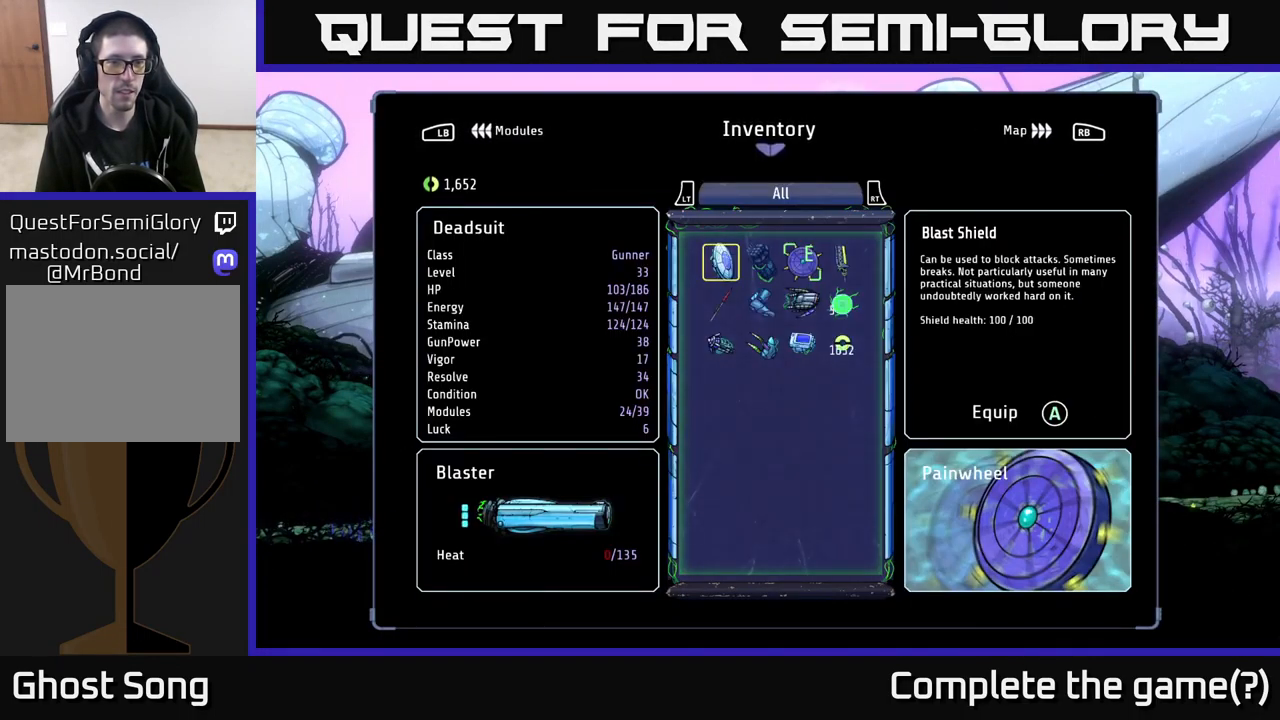
{"buttons": [], "left_stick": "center", "right_stick": "center", "events": []}
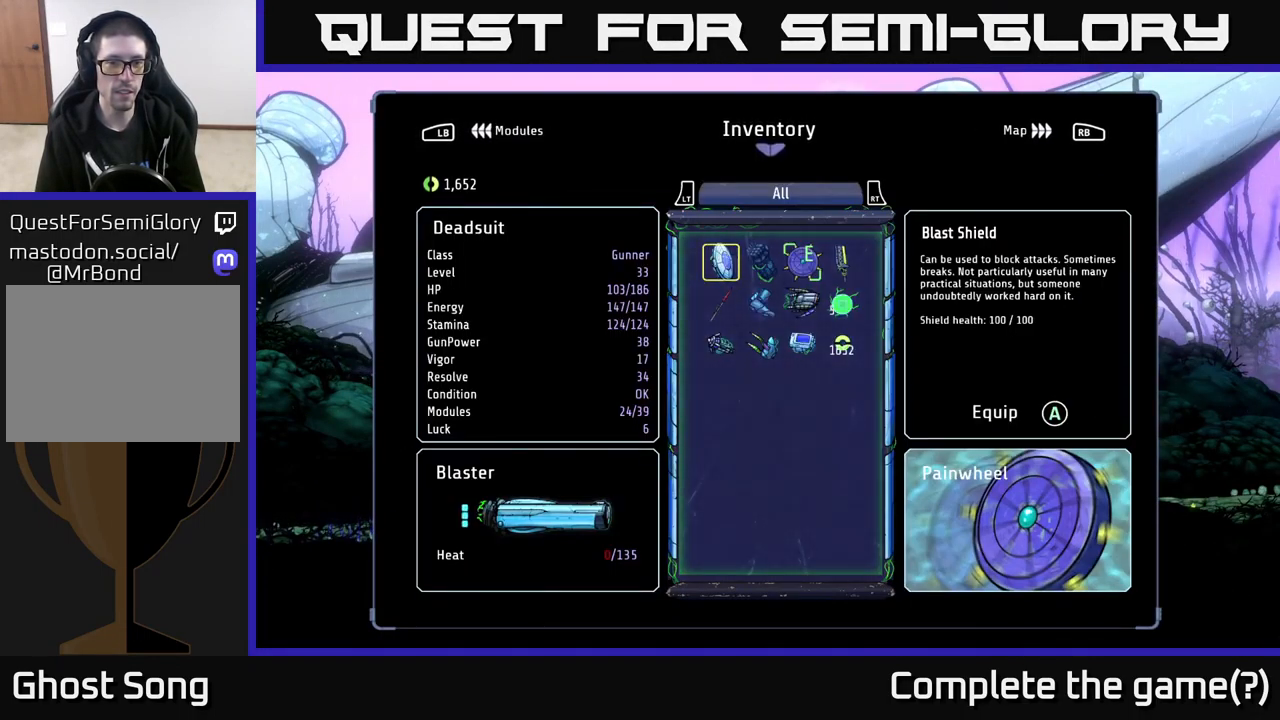
{"buttons": [], "left_stick": "center", "right_stick": "center", "events": []}
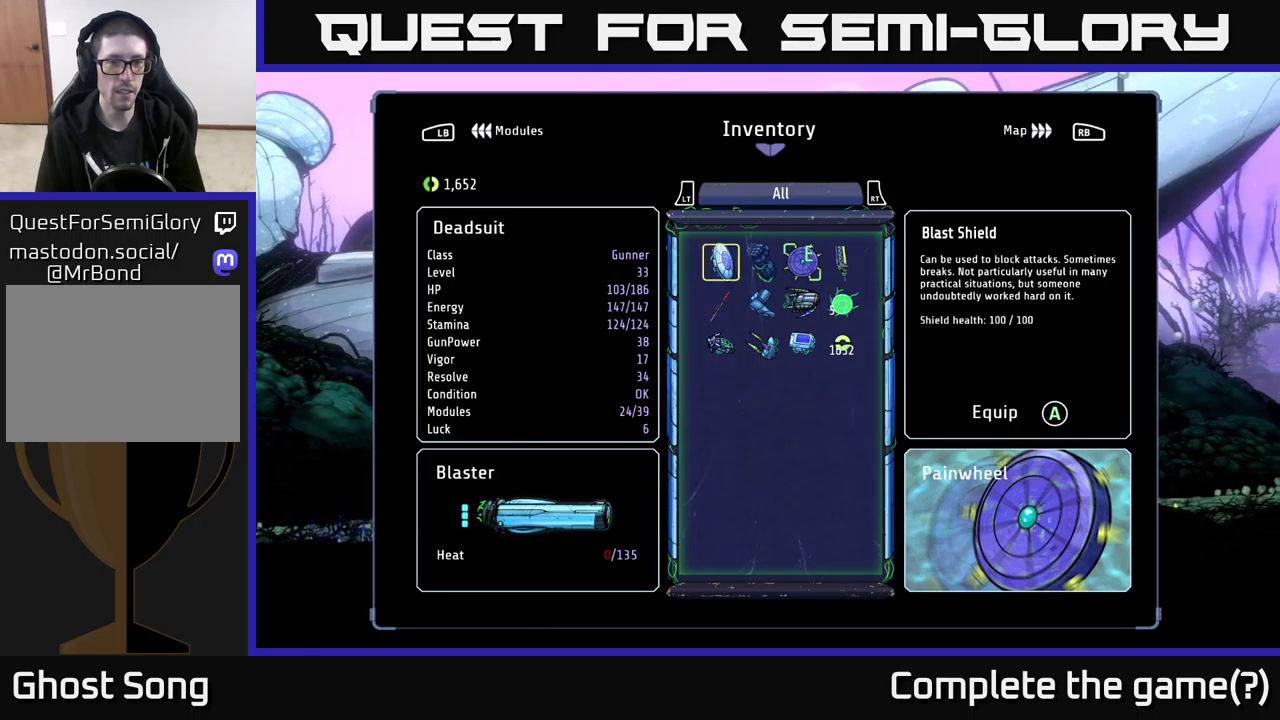
{"buttons": [], "left_stick": "center", "right_stick": "center", "events": []}
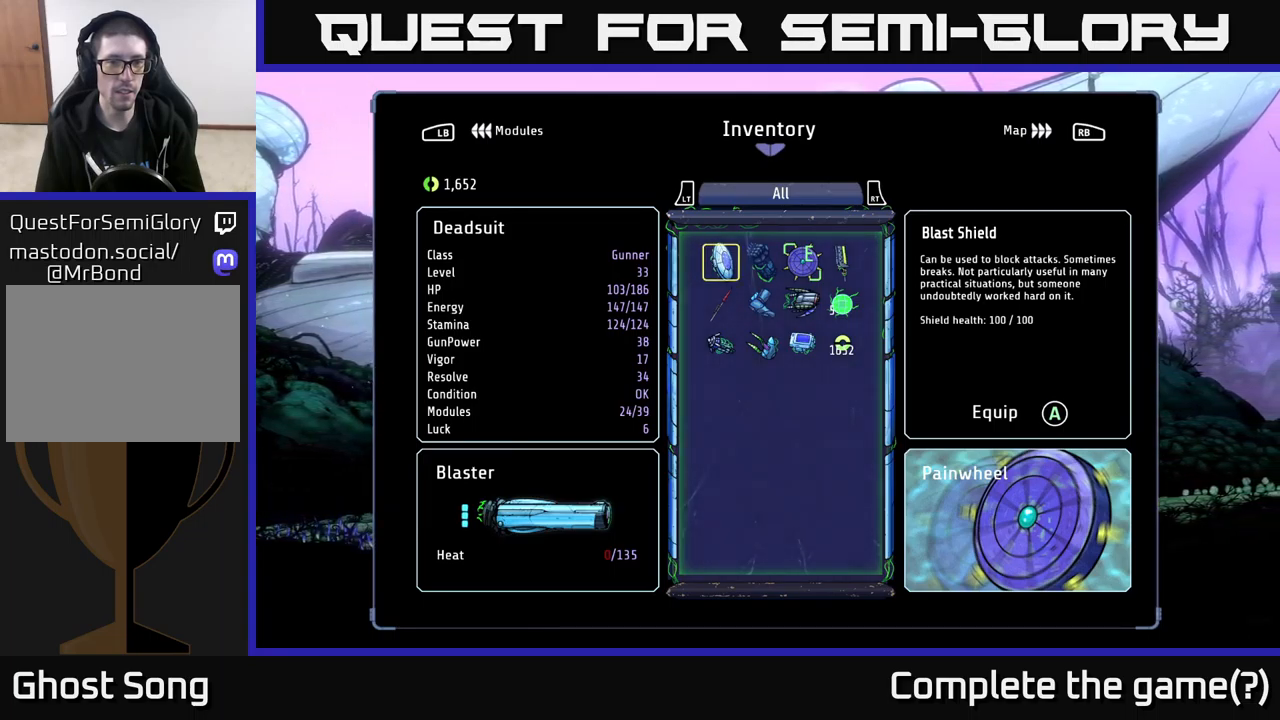
{"buttons": [], "left_stick": "left", "right_stick": "center", "events": [[234, "B", "down"], [284, "B", "up"], [350, "left_stick", "left"]]}
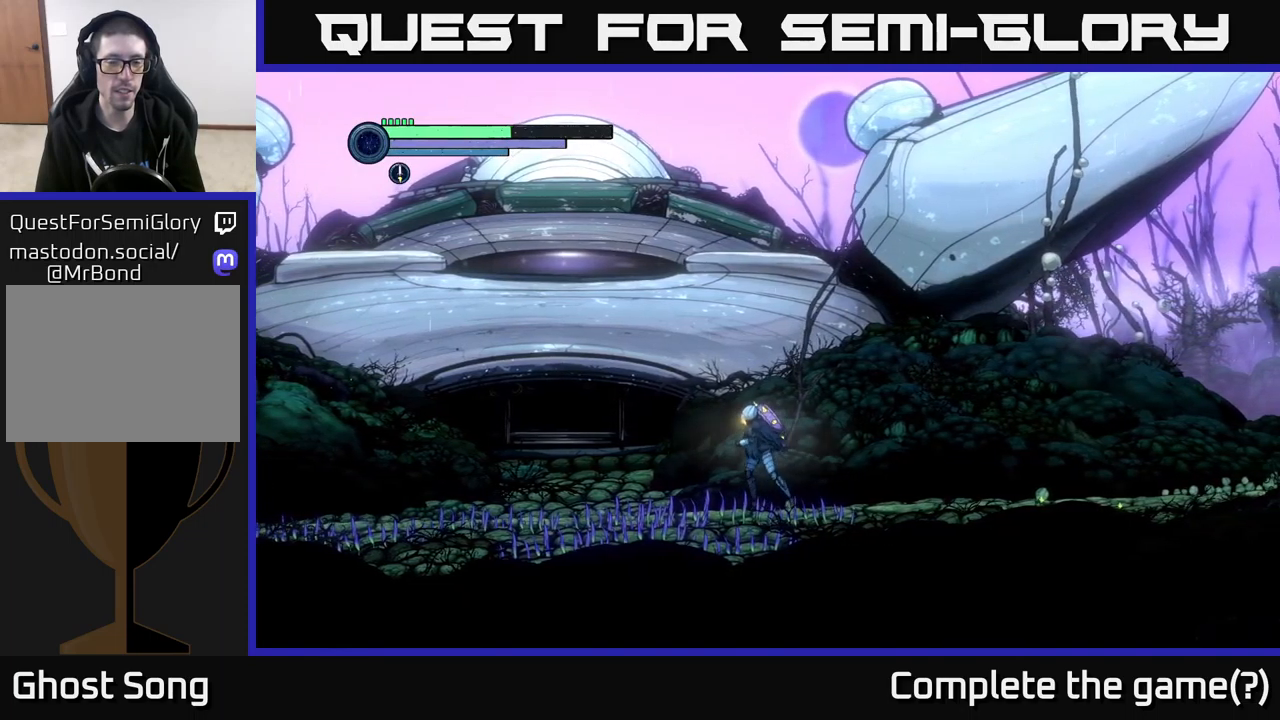
{"buttons": ["R2"], "left_stick": "left", "right_stick": "center", "events": [[67, "R1", "down"], [84, "R2", "down"], [267, "R1", "up"]]}
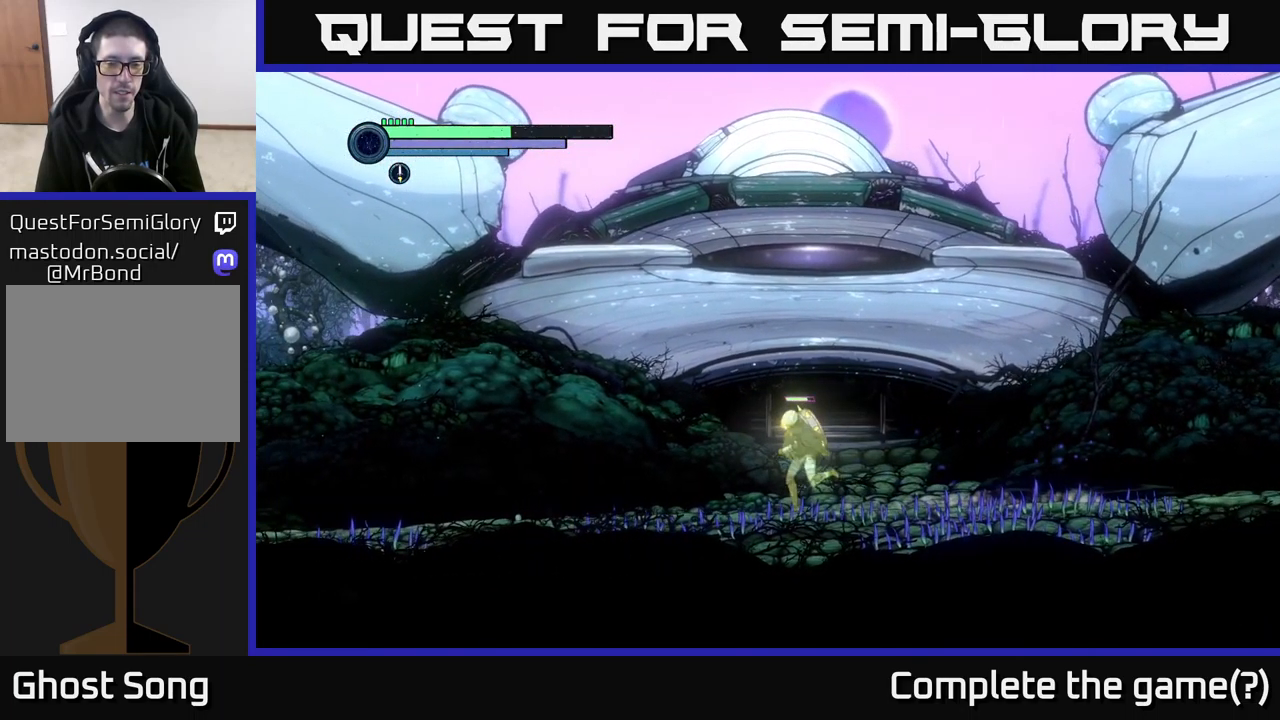
{"buttons": ["R2"], "left_stick": "left", "right_stick": "center", "events": []}
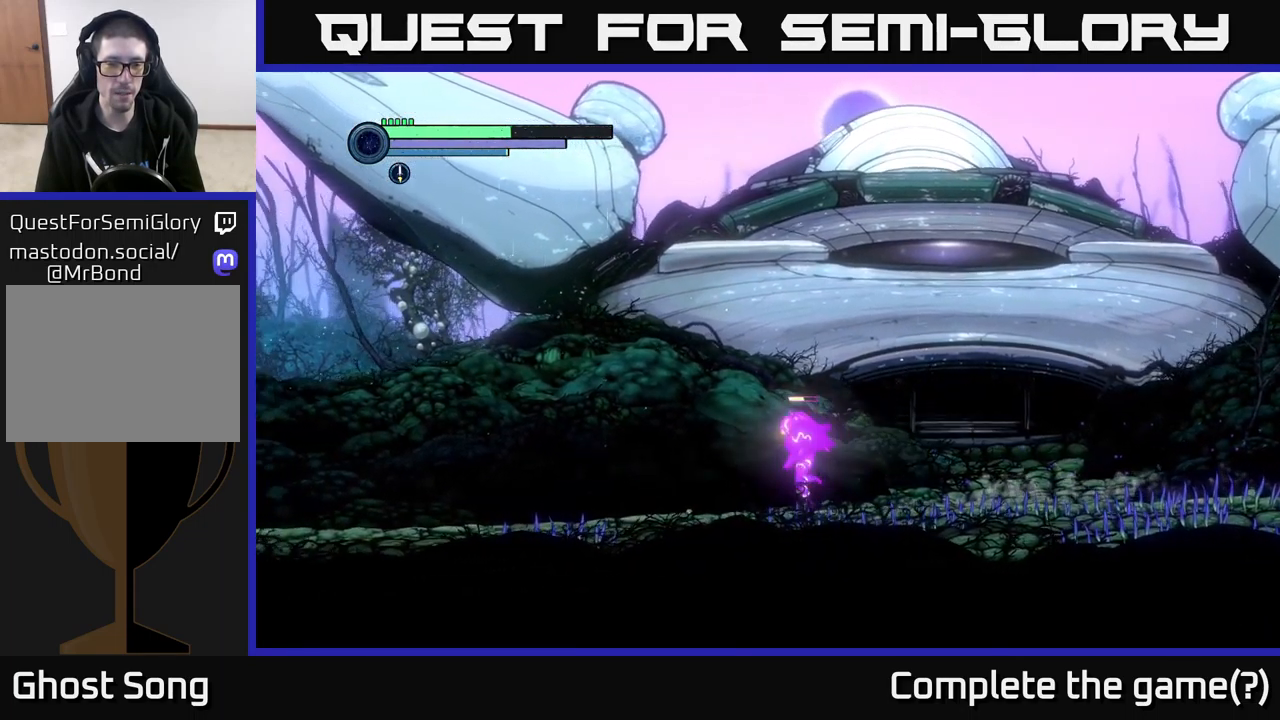
{"buttons": ["R2"], "left_stick": "left", "right_stick": "center", "events": []}
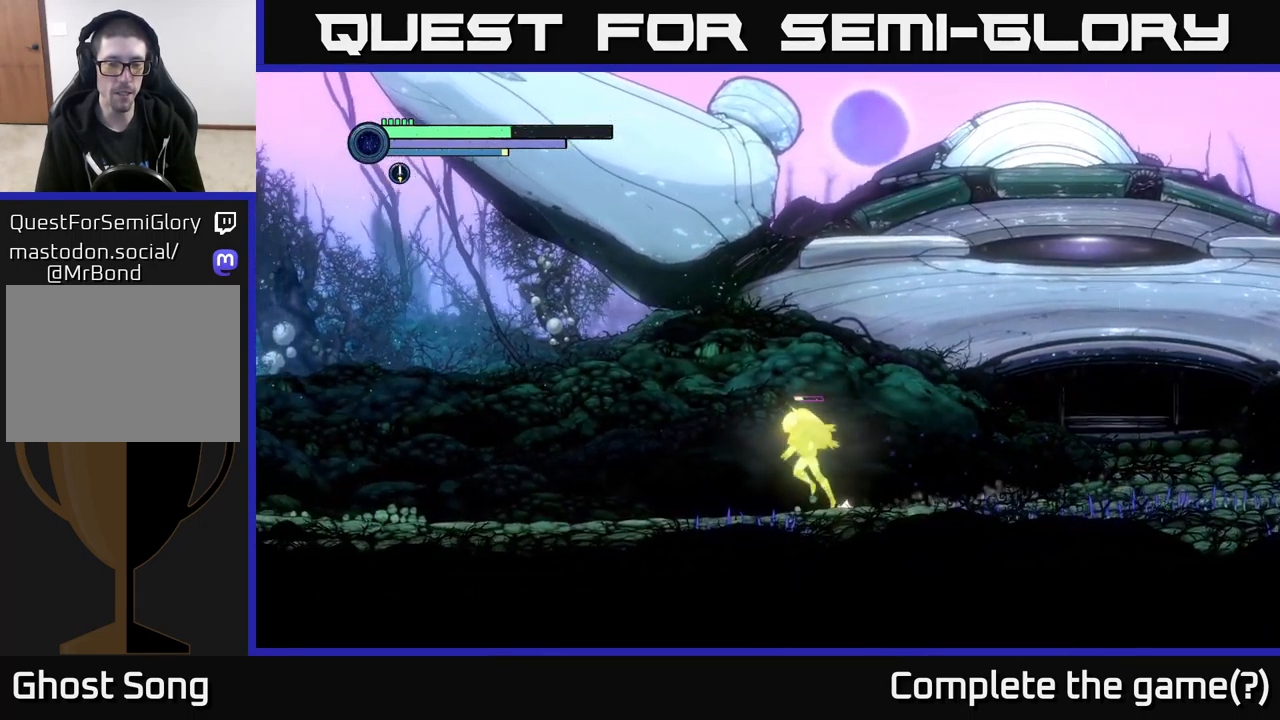
{"buttons": ["R2"], "left_stick": "left", "right_stick": "center", "events": [[150, "R1", "down"], [400, "R1", "up"]]}
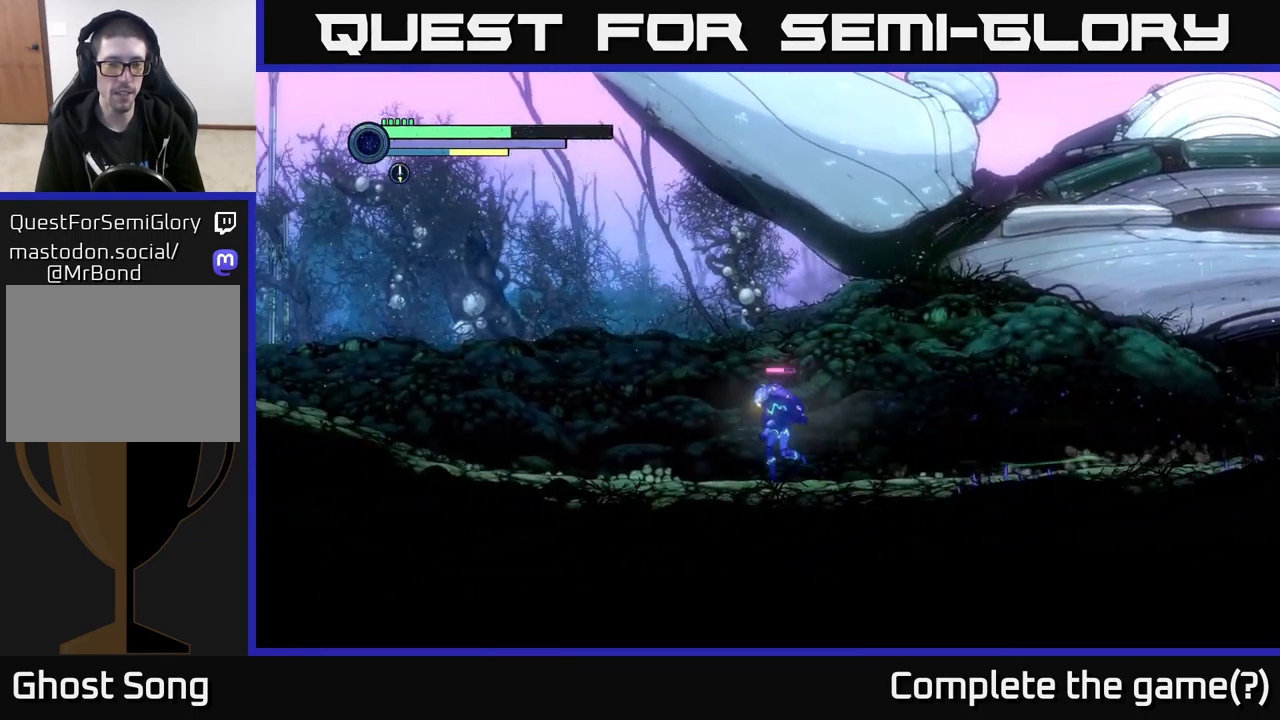
{"buttons": ["R2"], "left_stick": "left", "right_stick": "center", "events": []}
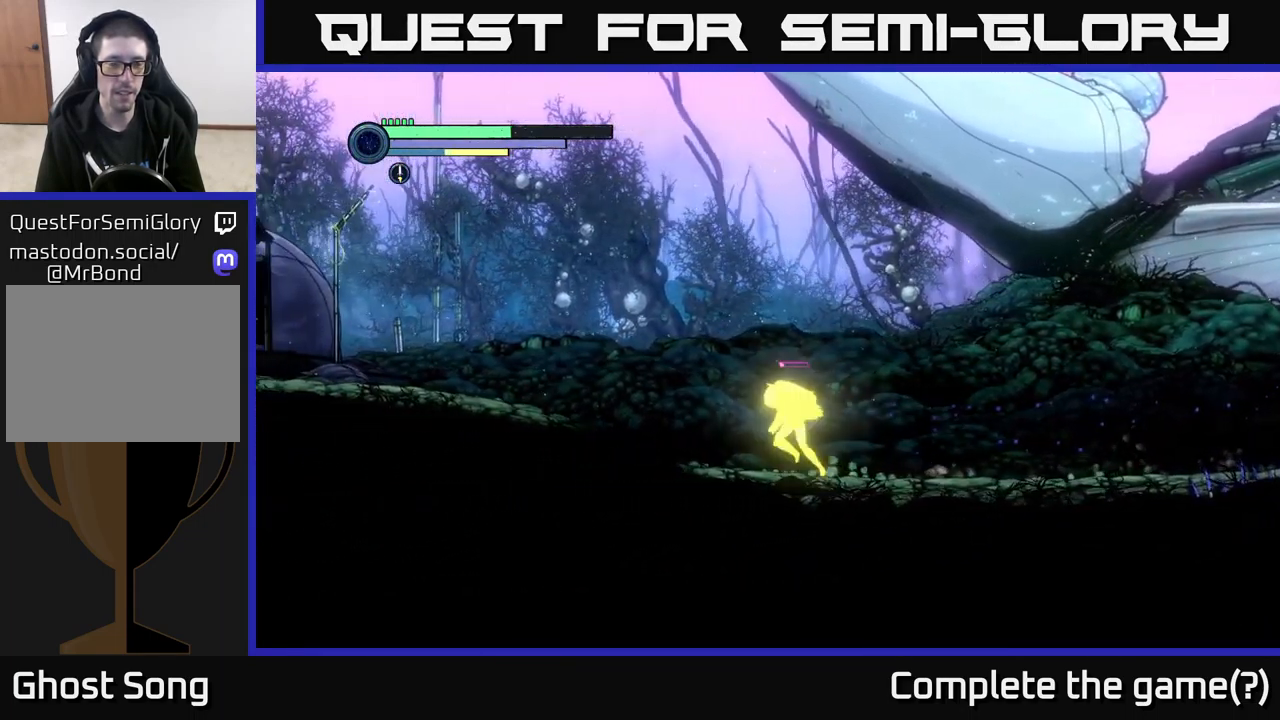
{"buttons": ["A", "R2"], "left_stick": "left", "right_stick": "center", "events": [[334, "A", "down"]]}
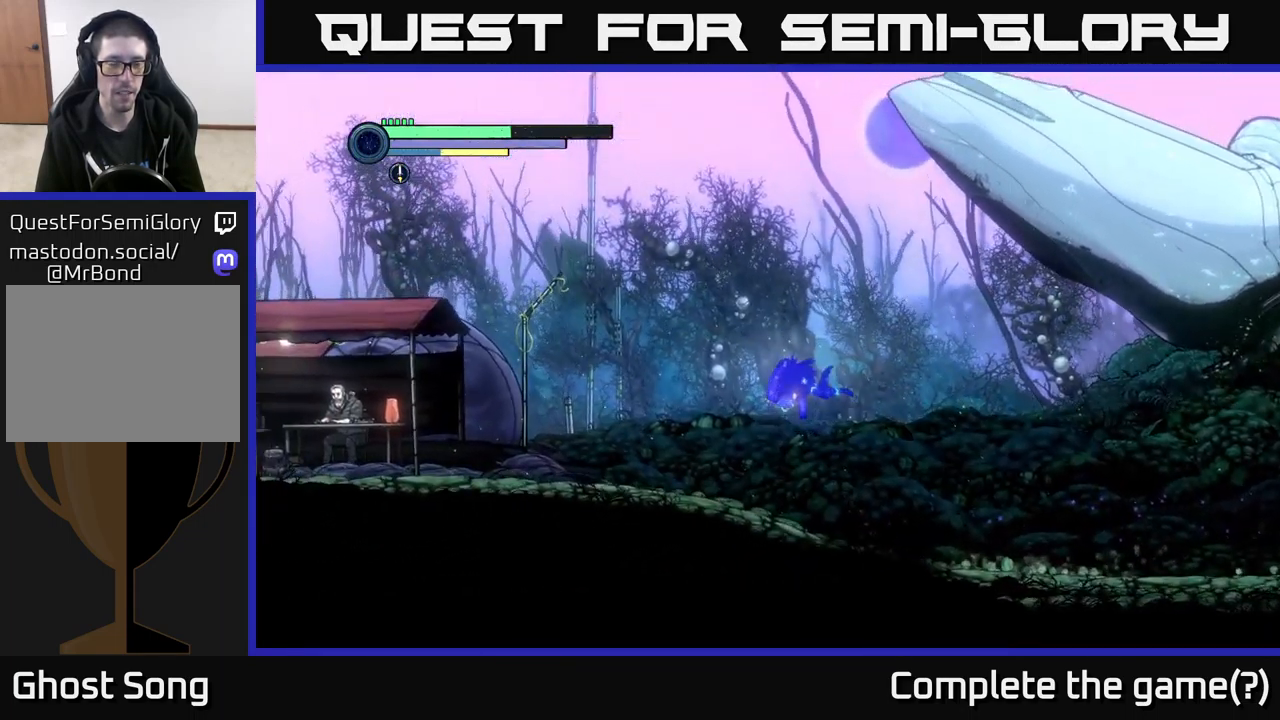
{"buttons": [], "left_stick": "left", "right_stick": "center", "events": [[334, "A", "up"], [400, "R2", "up"]]}
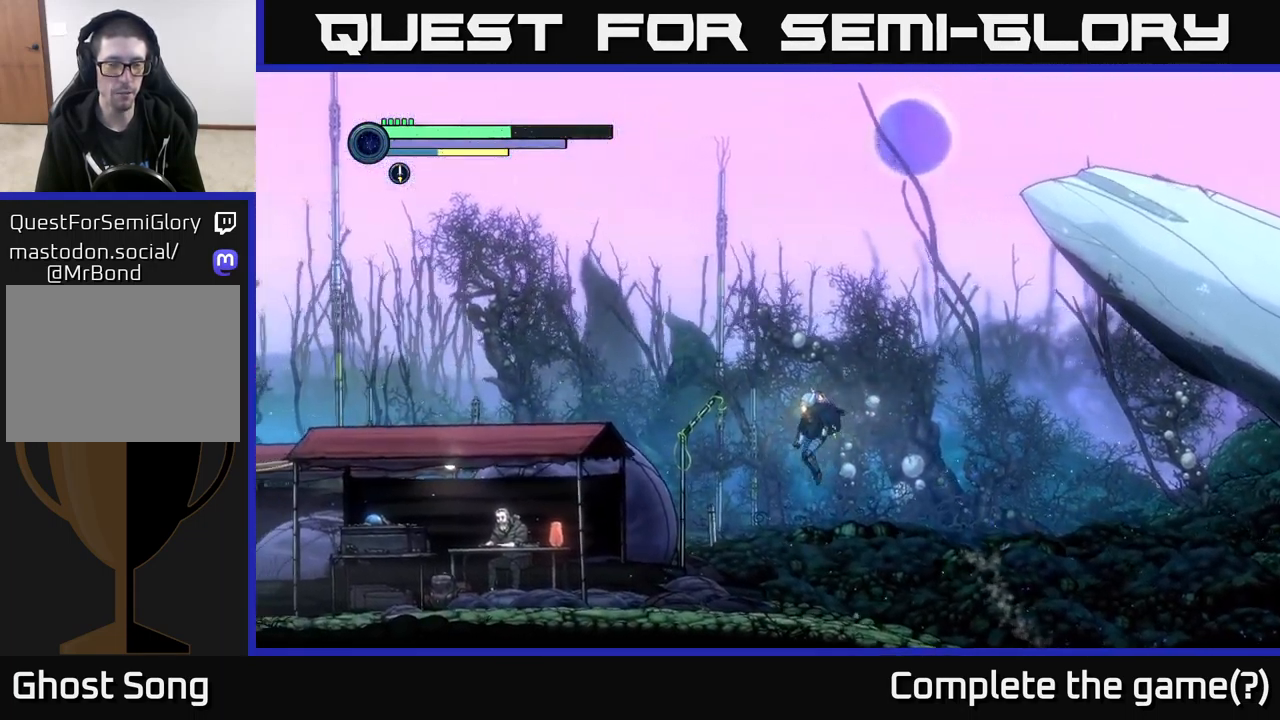
{"buttons": [], "left_stick": "left", "right_stick": "center", "events": []}
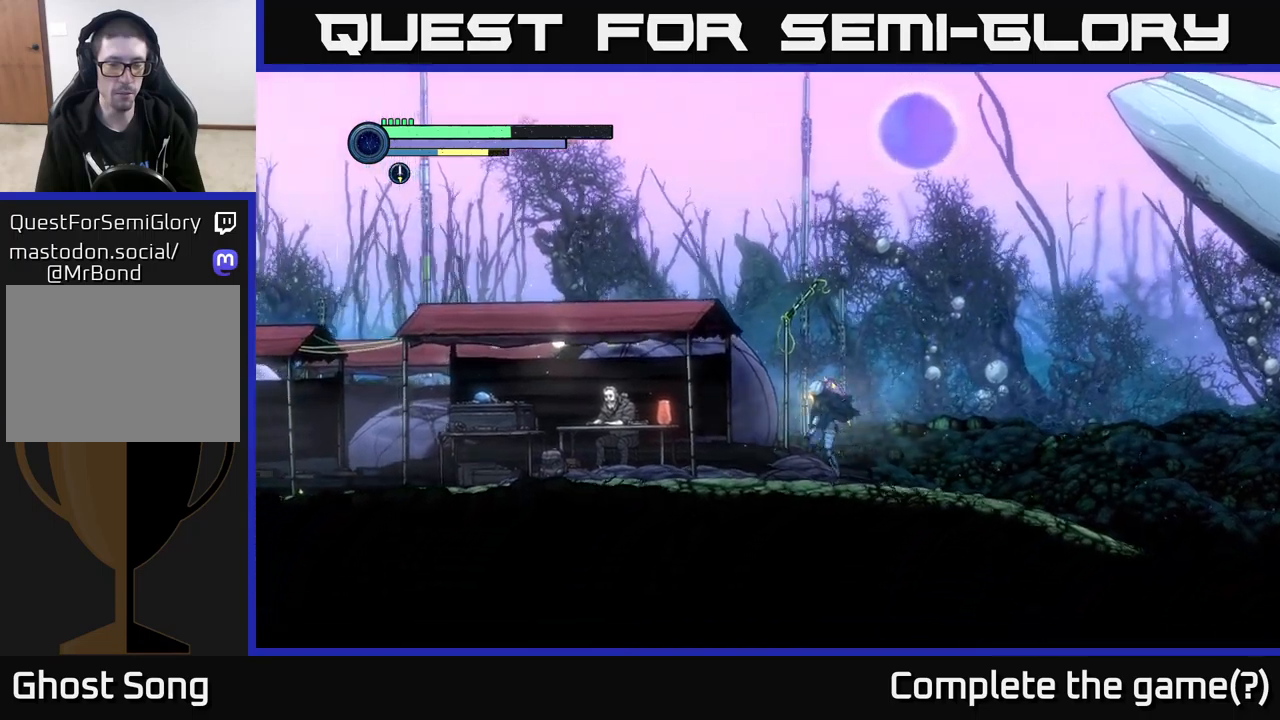
{"buttons": [], "left_stick": "left", "right_stick": "center", "events": []}
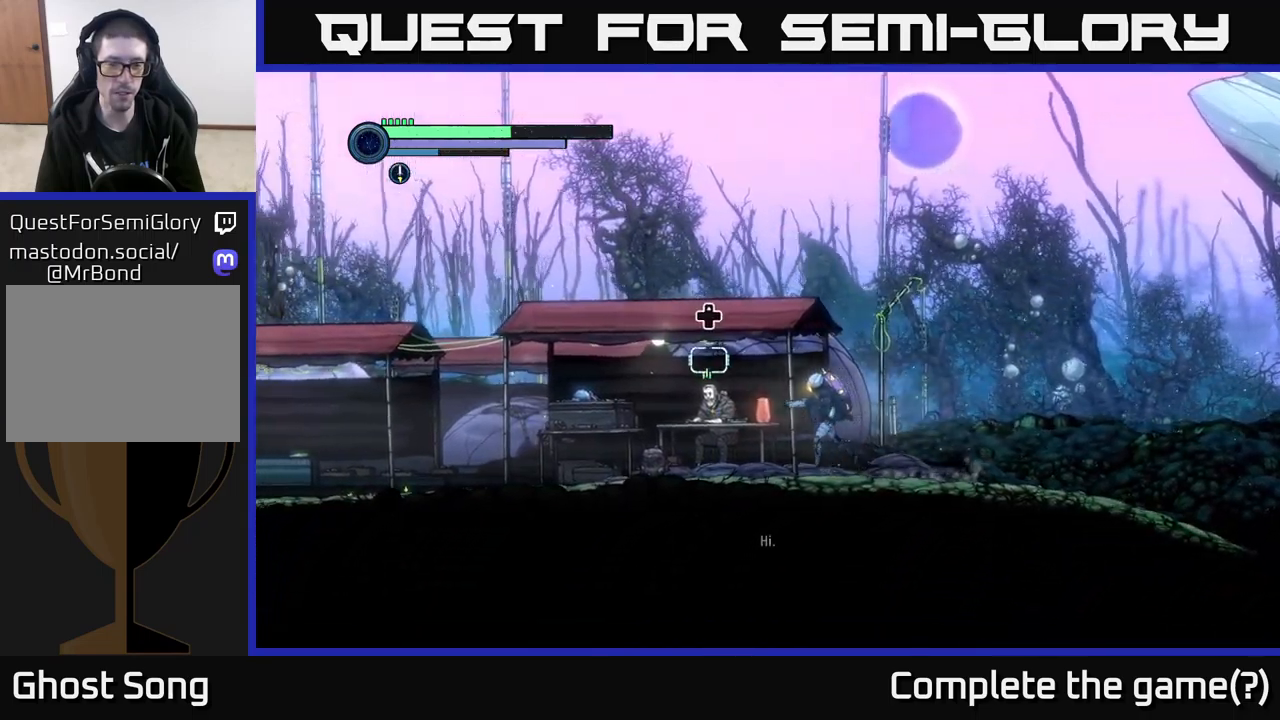
{"buttons": [], "left_stick": "center", "right_stick": "center", "events": [[467, "left_stick", "center"]]}
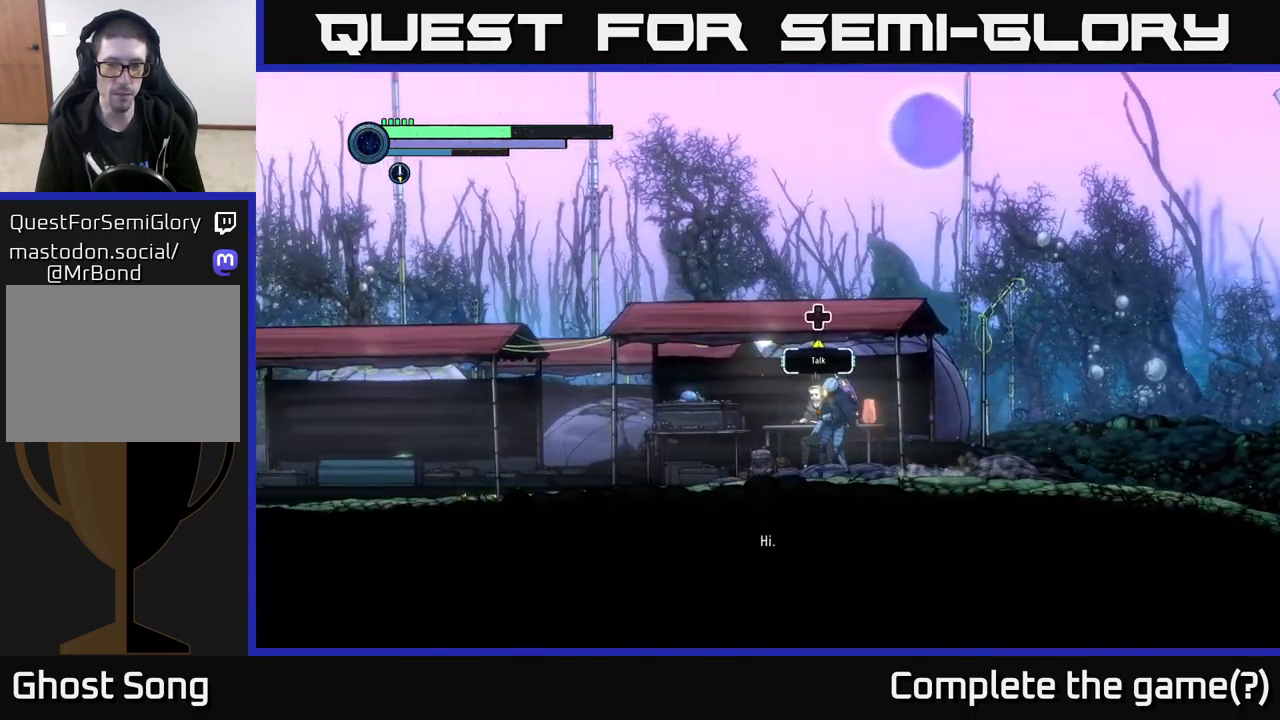
{"buttons": [], "left_stick": "center", "right_stick": "center", "events": []}
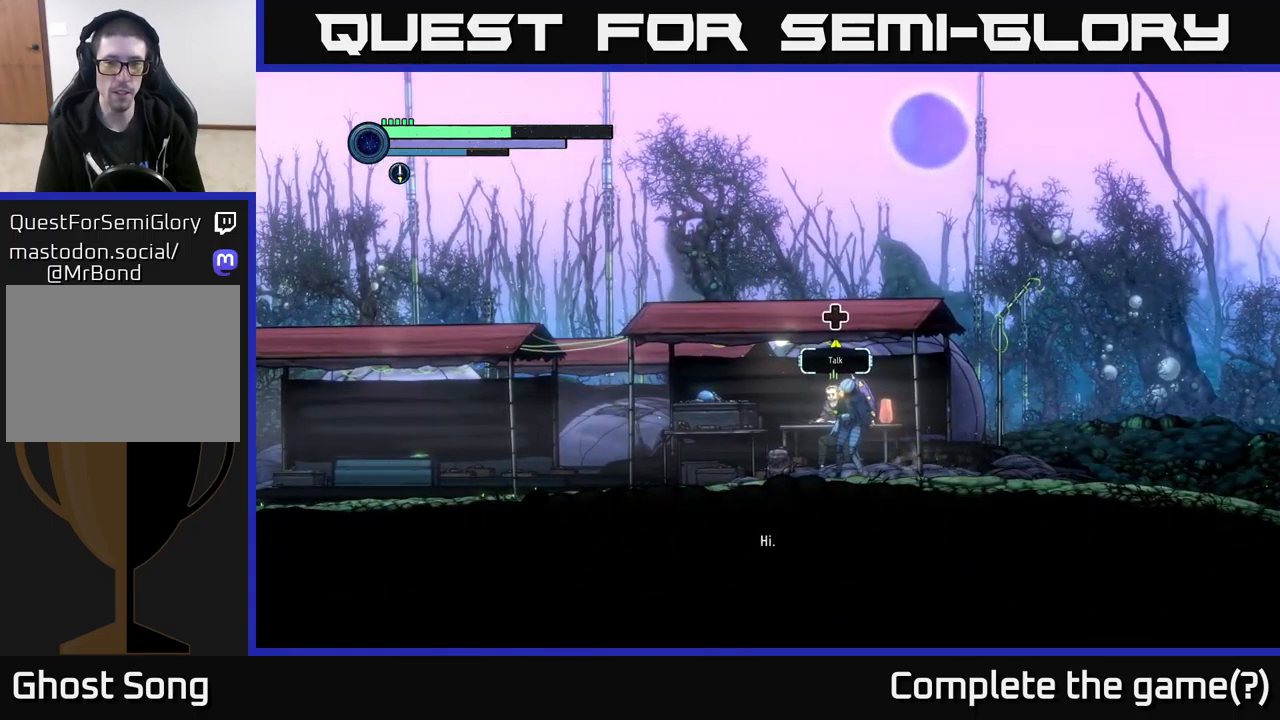
{"buttons": [], "left_stick": "center", "right_stick": "center", "events": [[83, "DPAD_UP", "down"], [233, "DPAD_UP", "up"]]}
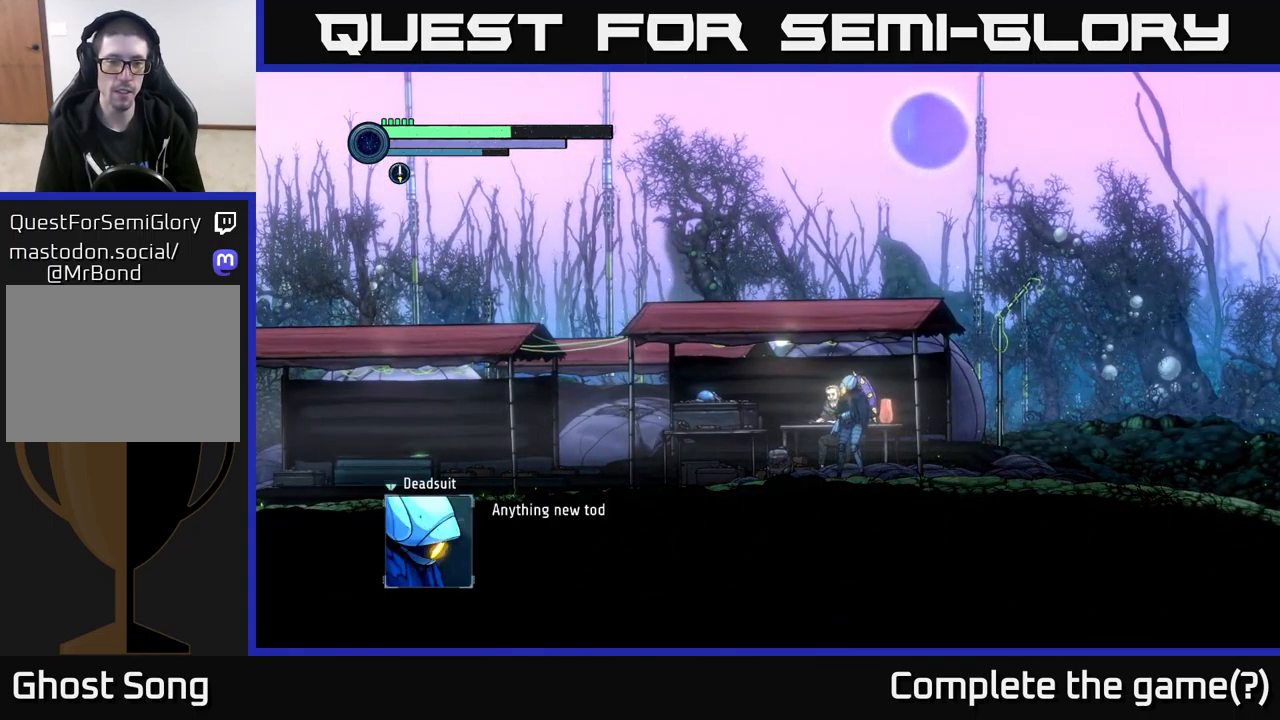
{"buttons": [], "left_stick": "center", "right_stick": "center", "events": []}
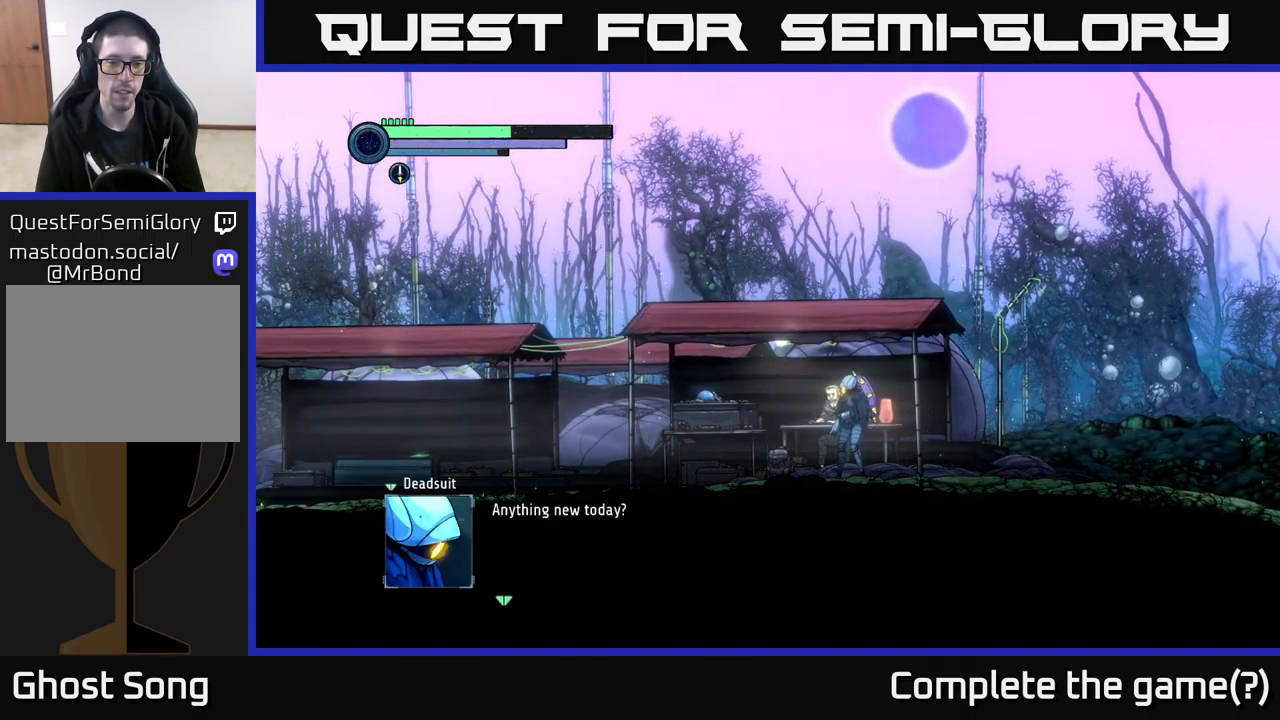
{"buttons": [], "left_stick": "center", "right_stick": "center", "events": [[217, "A", "down"], [400, "A", "up"]]}
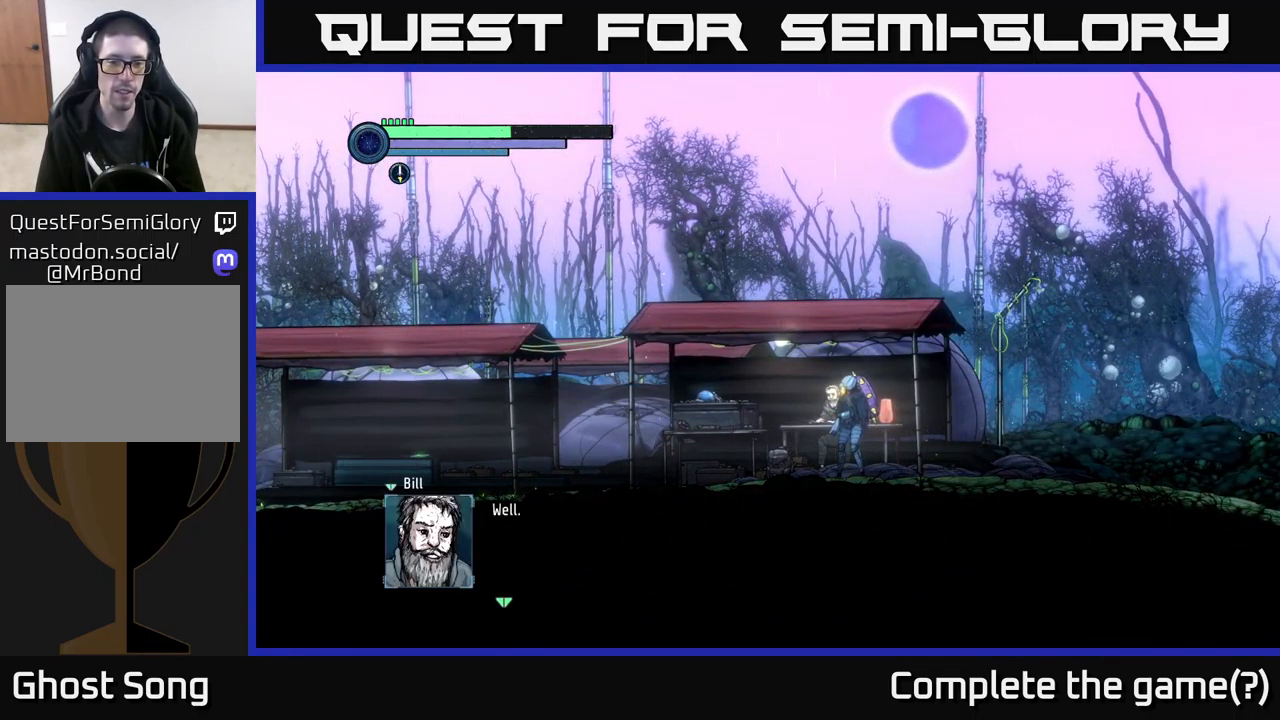
{"buttons": ["A"], "left_stick": "center", "right_stick": "center", "events": [[433, "A", "down"]]}
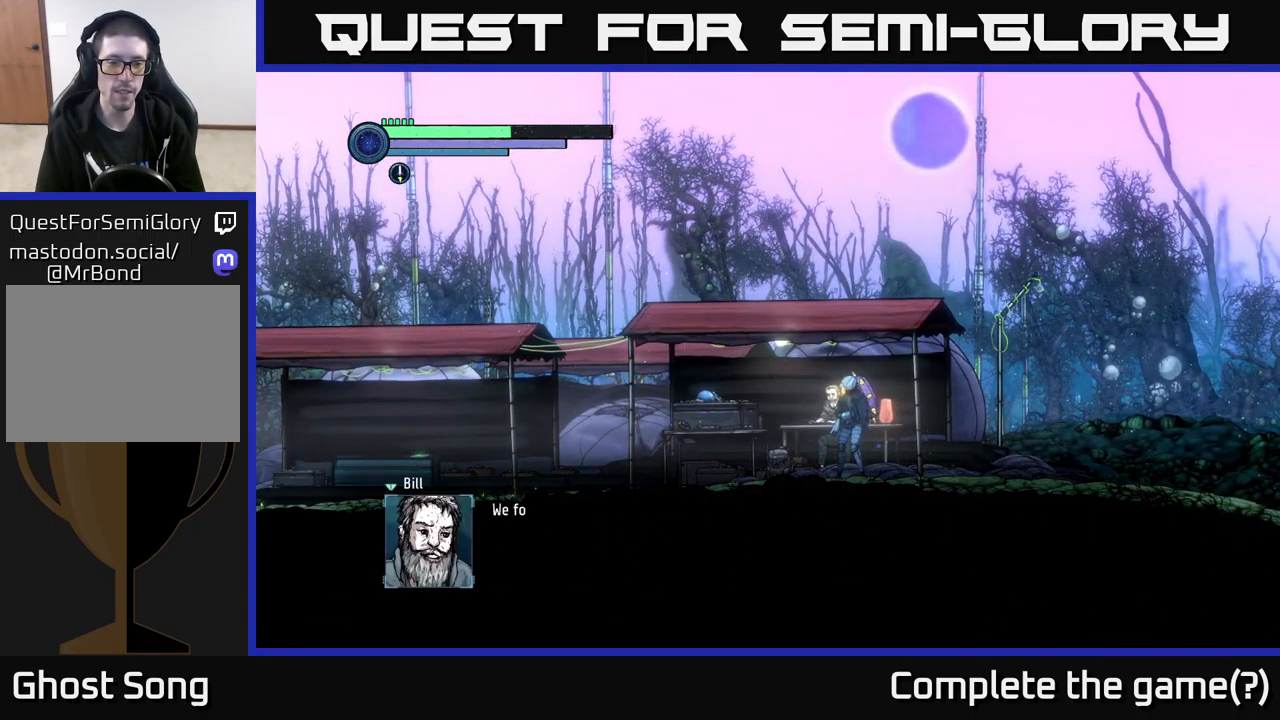
{"buttons": [], "left_stick": "center", "right_stick": "center", "events": [[167, "A", "up"]]}
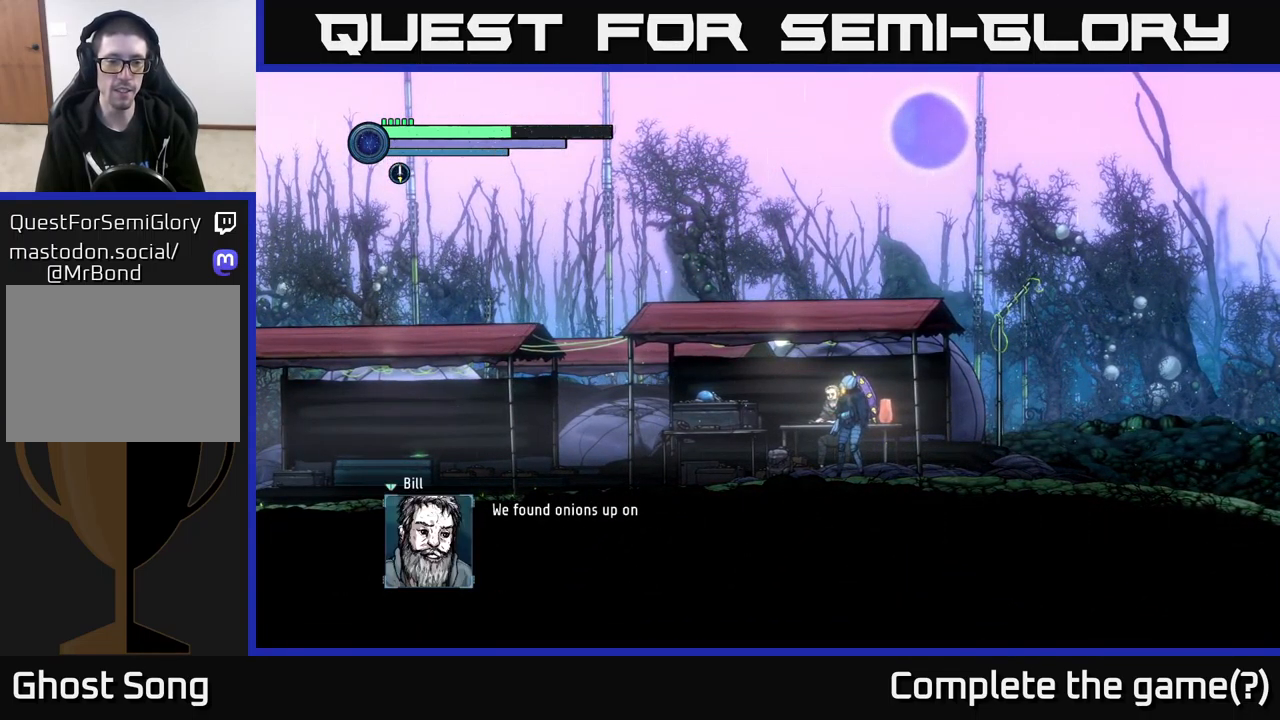
{"buttons": [], "left_stick": "center", "right_stick": "center", "events": []}
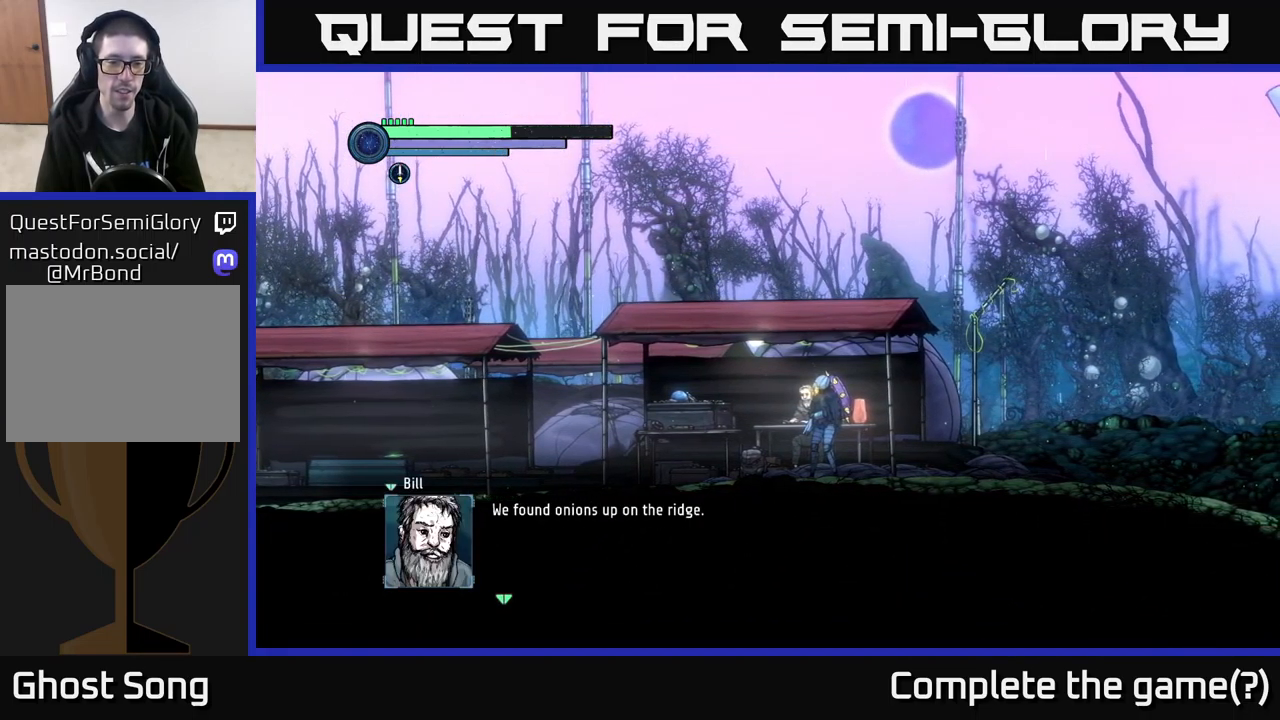
{"buttons": ["A"], "left_stick": "center", "right_stick": "center", "events": [[349, "A", "down"]]}
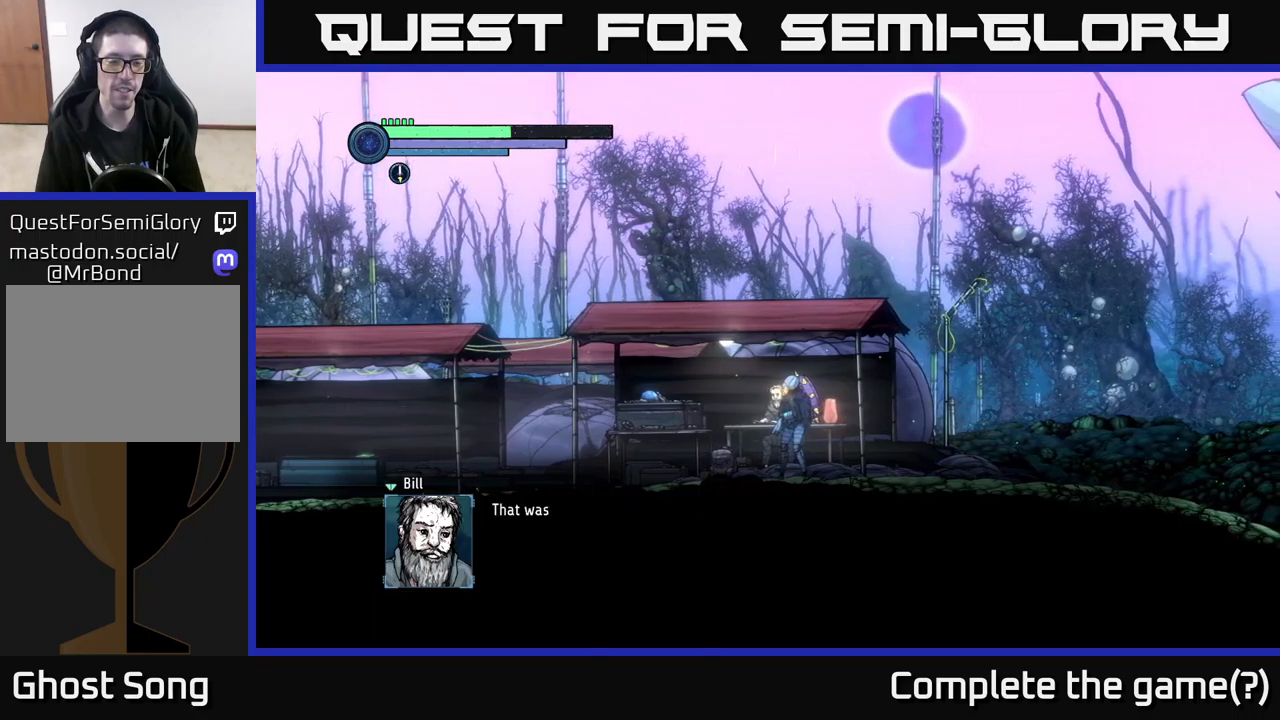
{"buttons": [], "left_stick": "center", "right_stick": "center", "events": [[50, "A", "up"]]}